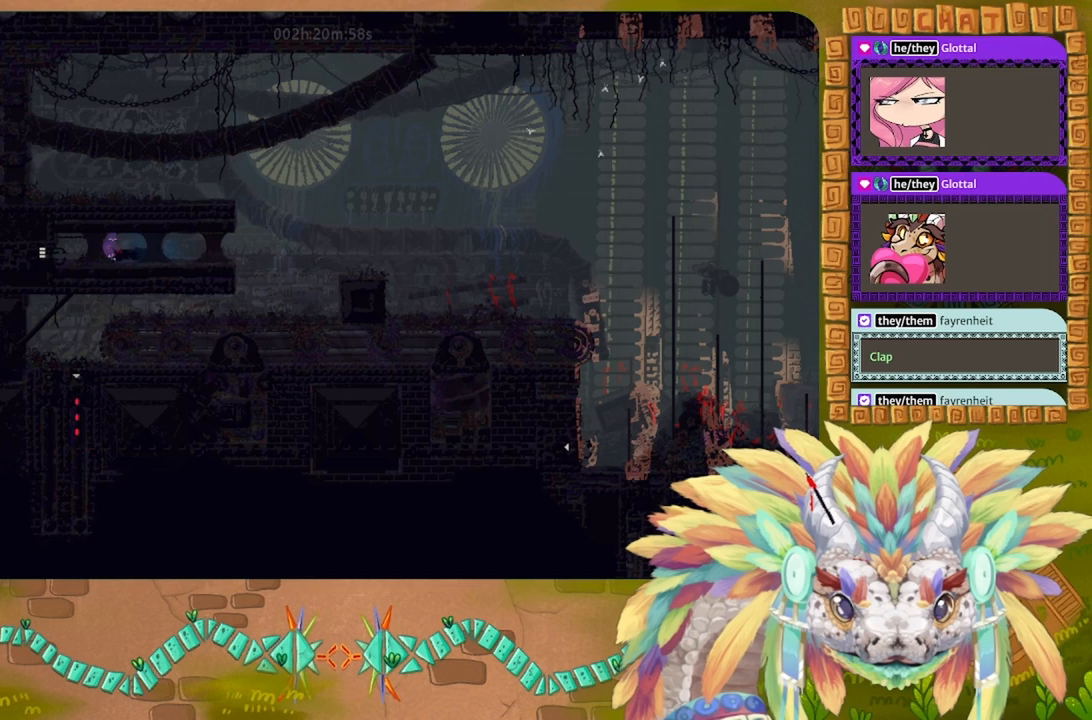
Gameplay with keyboard; each line is a JSON object with the keys held at the frame after it. "events" lists presses ("down") and releases ("up") of "down", "g", "left", "r", "right" and "up" between this image and that frame as [ms after this image, input, new state], when the widget could be followed in between. No other keys are recorded. Mouse input is not recorded. Not read: other_keys.
{"keys": ["left"], "events": [[333, "left", "down"]]}
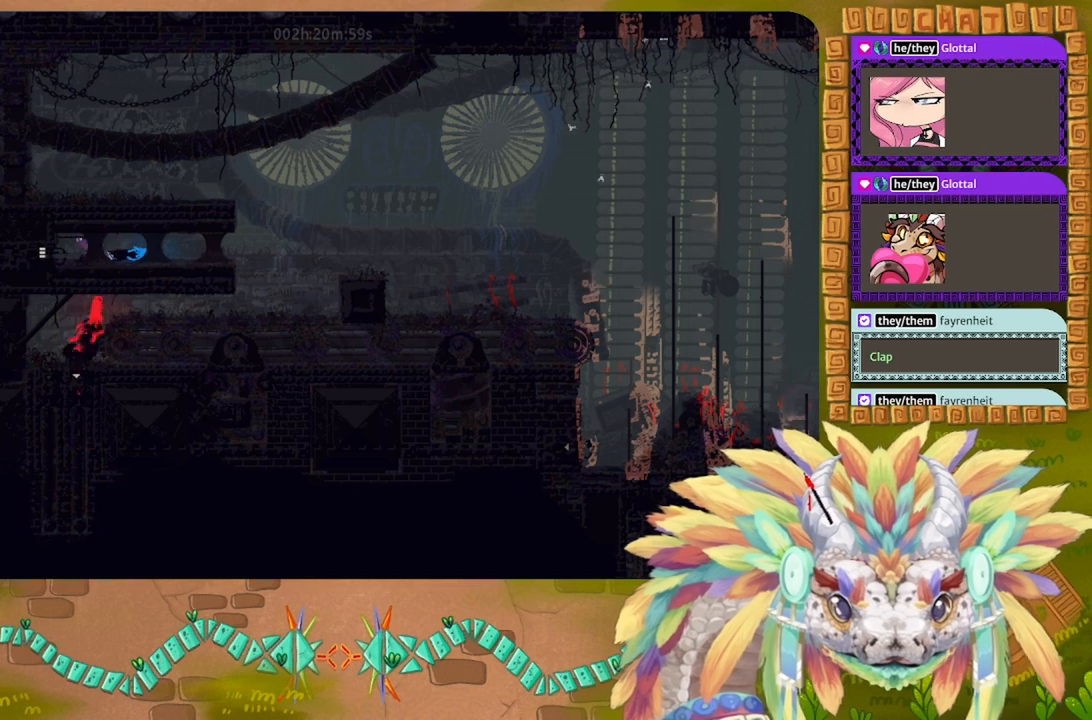
{"keys": ["right"], "events": [[66, "left", "up"], [166, "right", "down"]]}
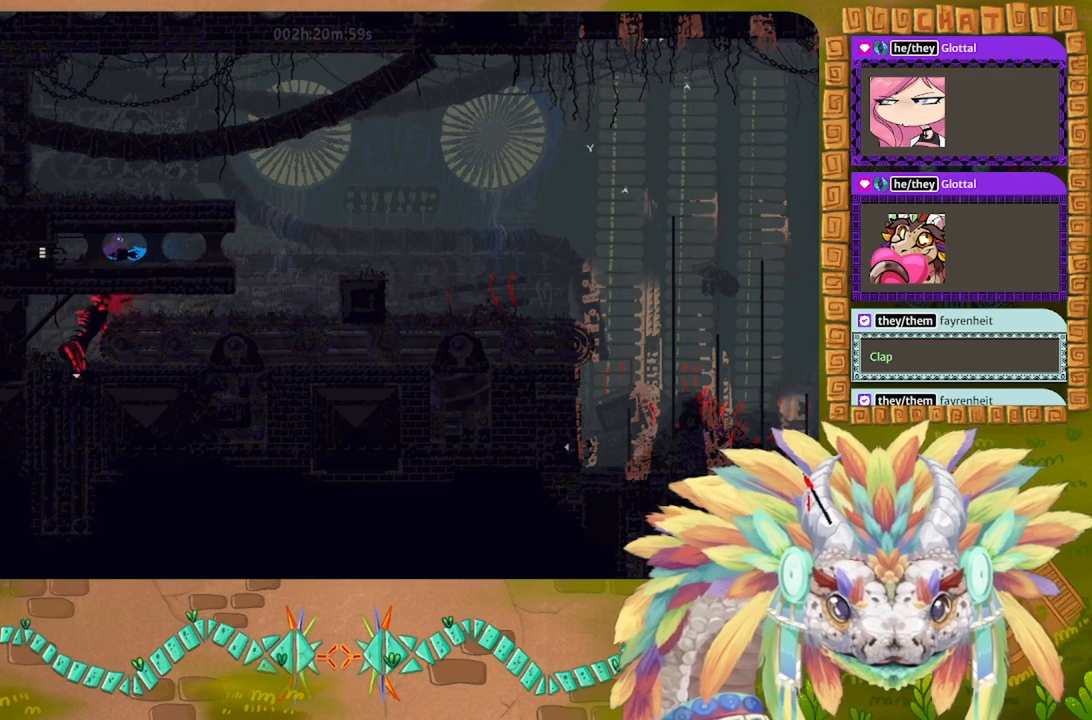
{"keys": ["right"], "events": []}
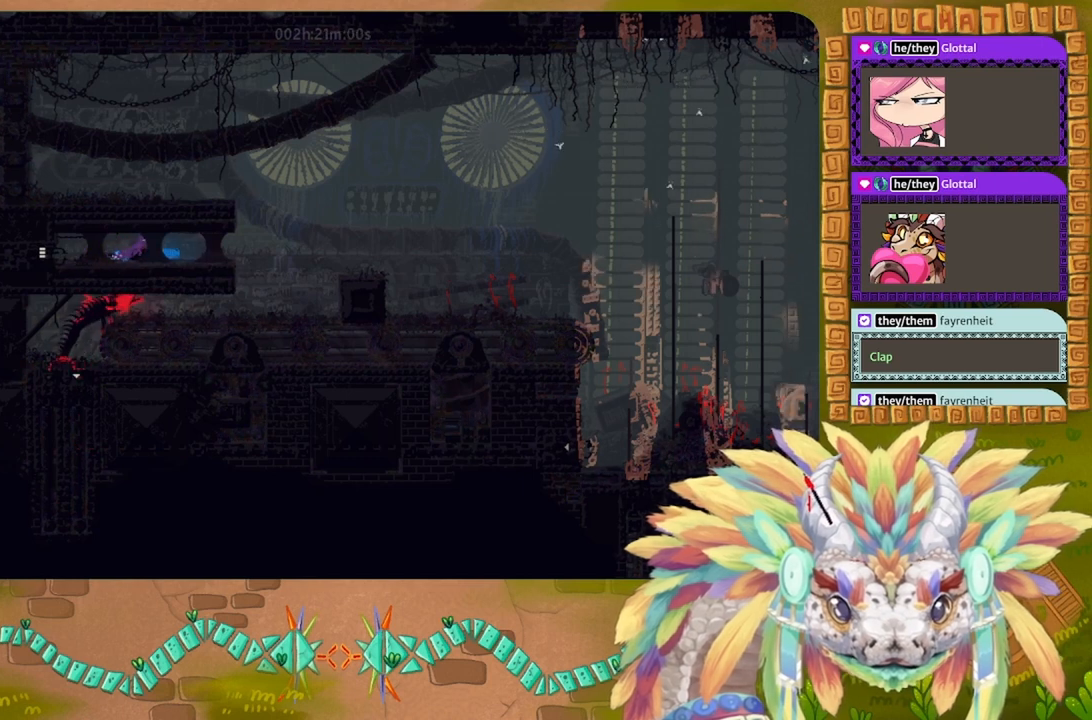
{"keys": ["right"], "events": []}
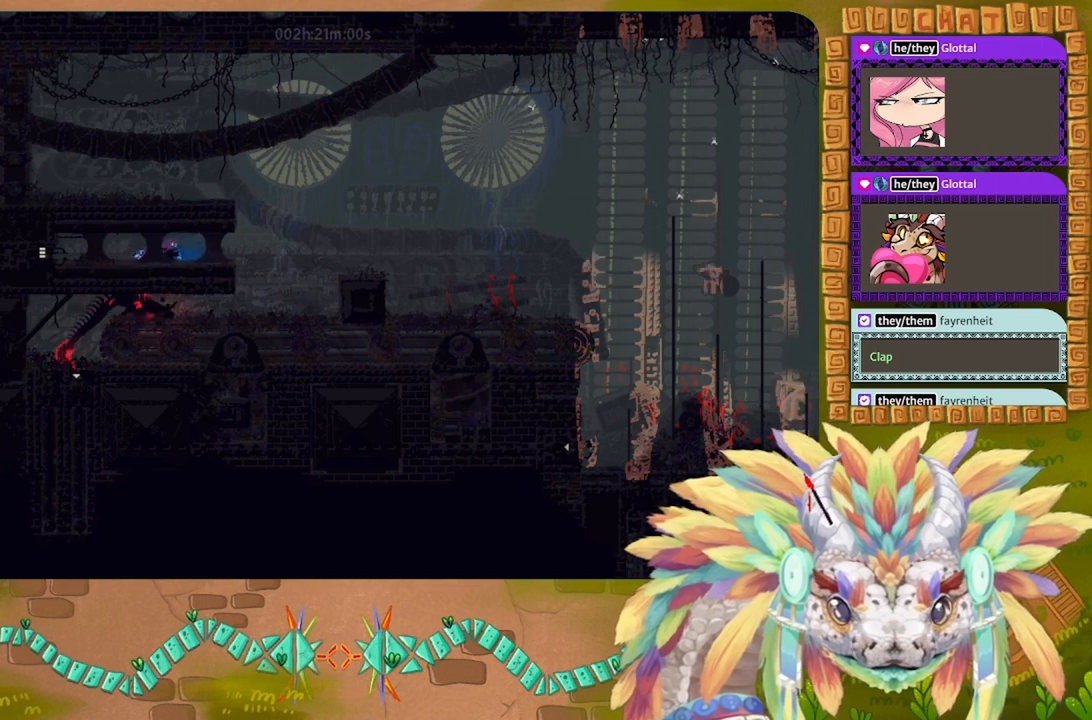
{"keys": ["right"], "events": []}
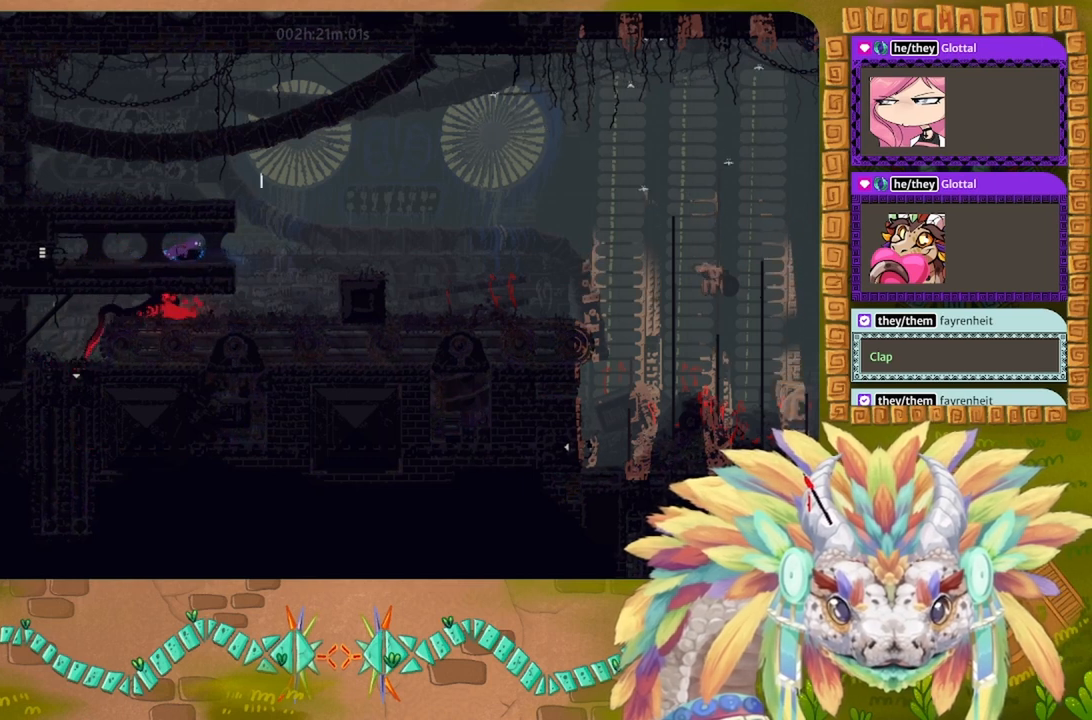
{"keys": ["left"], "events": [[366, "right", "up"], [433, "left", "down"]]}
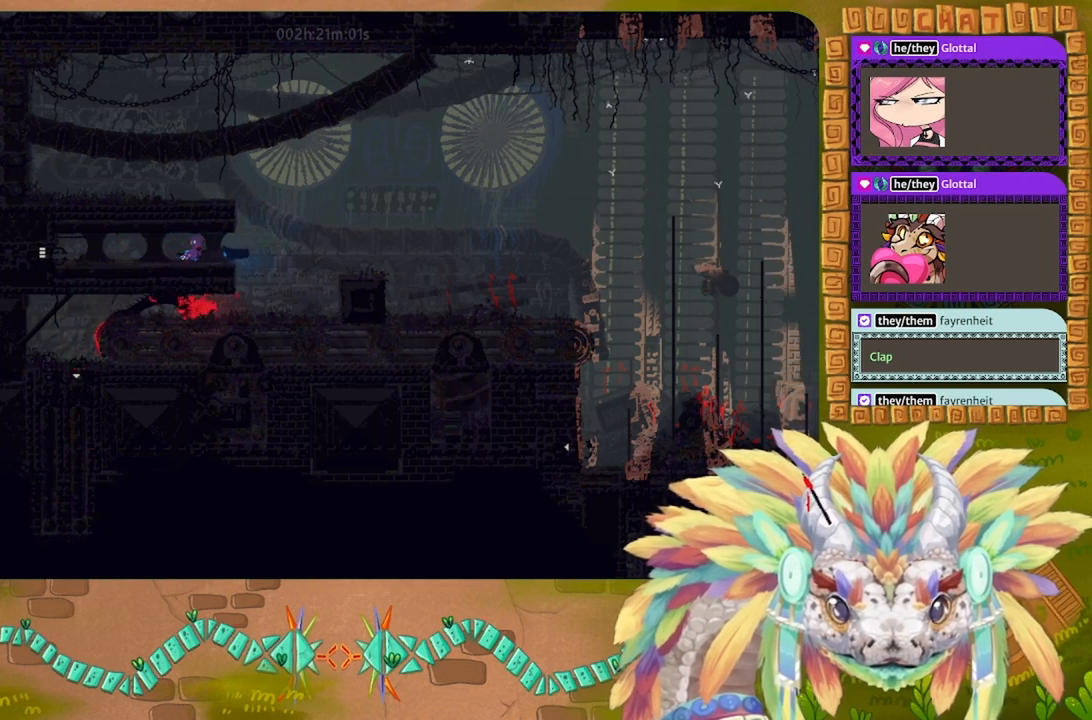
{"keys": ["right"], "events": [[433, "left", "up"], [433, "right", "down"]]}
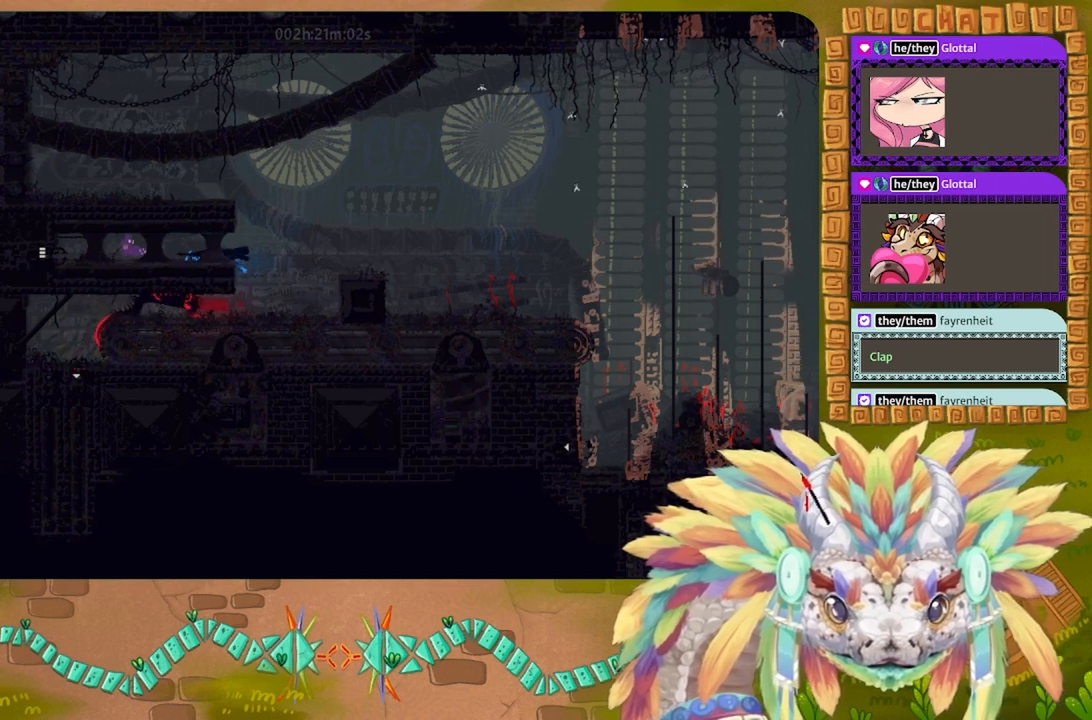
{"keys": ["right"], "events": []}
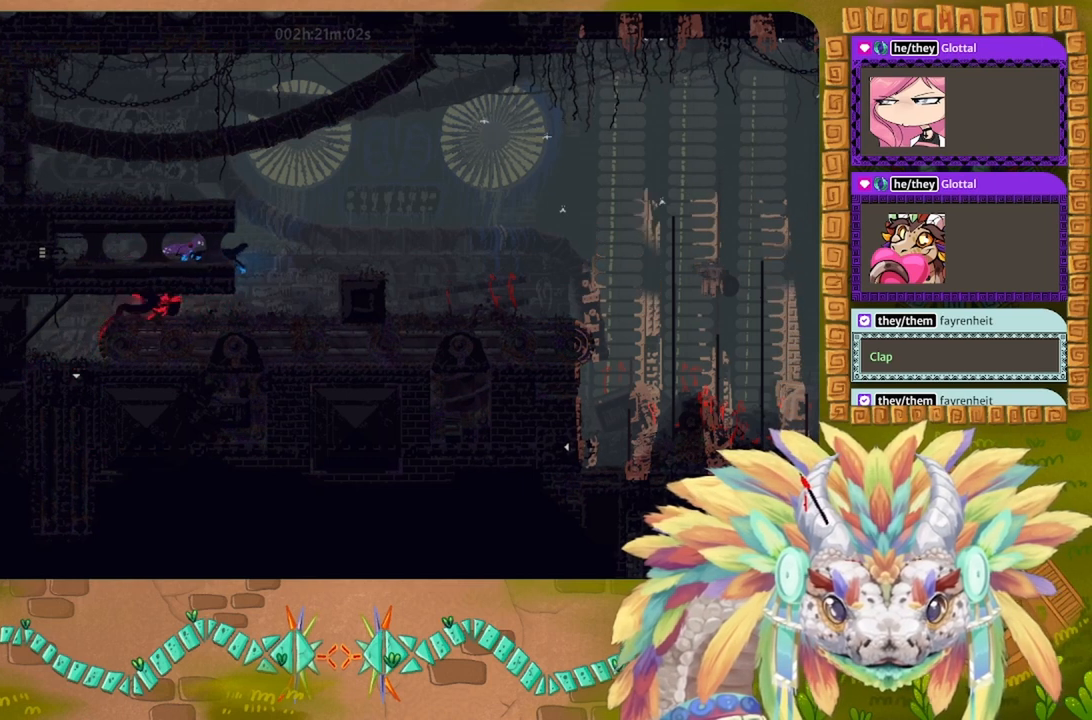
{"keys": [], "events": [[466, "right", "up"]]}
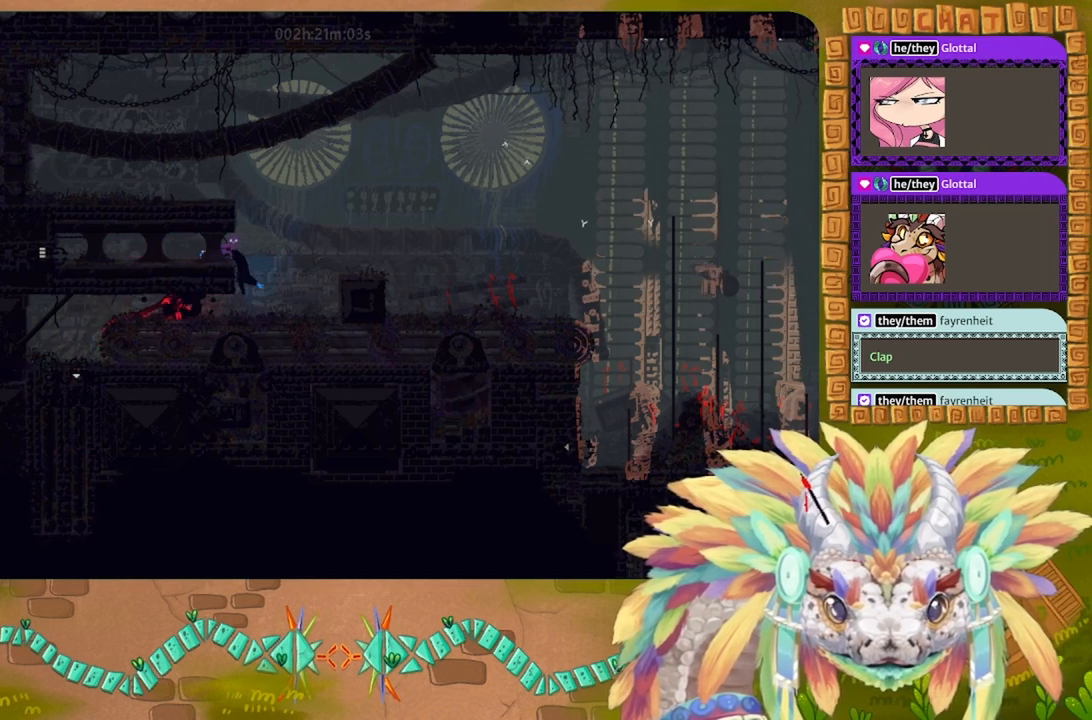
{"keys": ["left"], "events": [[33, "left", "down"]]}
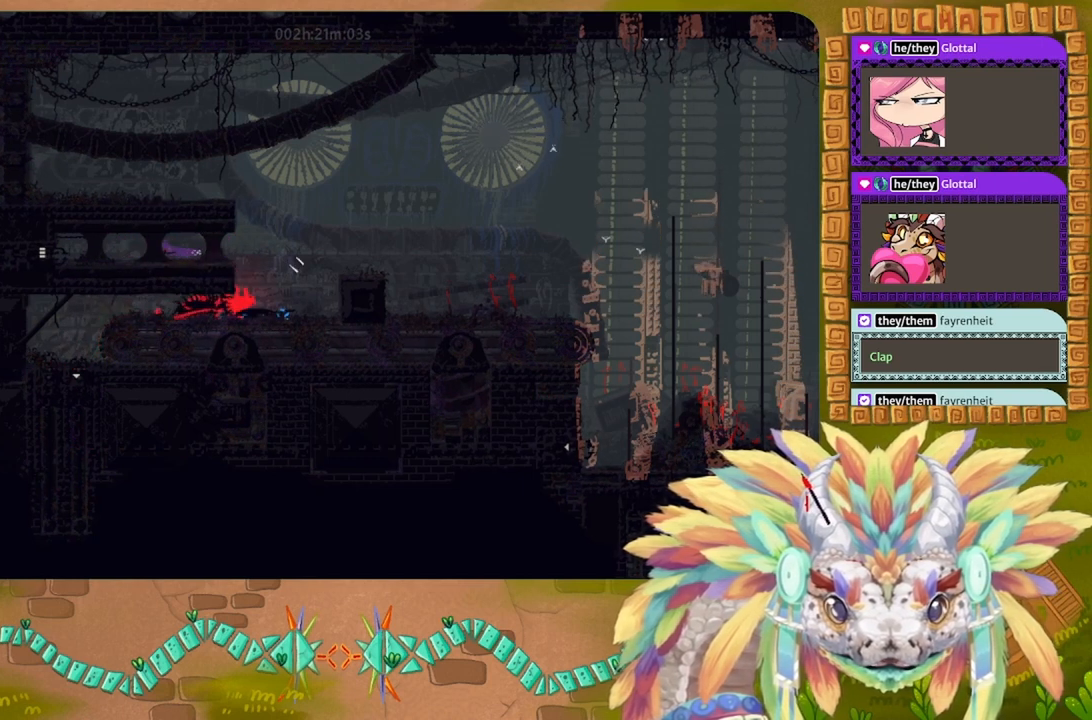
{"keys": [], "events": [[500, "left", "up"]]}
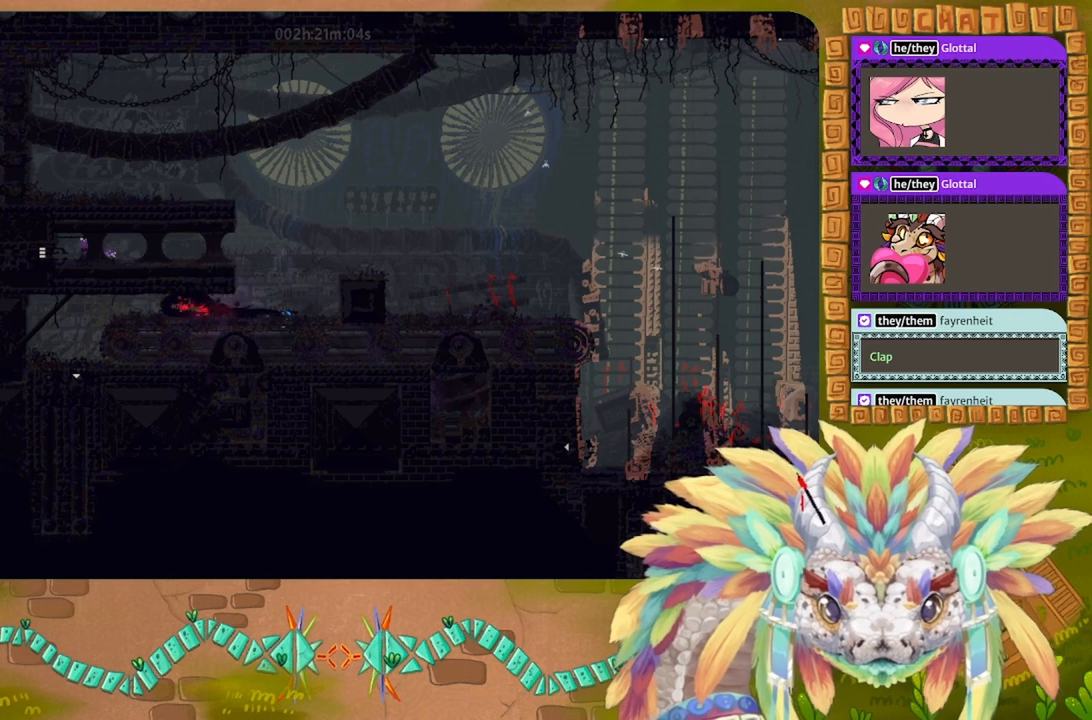
{"keys": [], "events": [[33, "right", "down"], [300, "right", "up"]]}
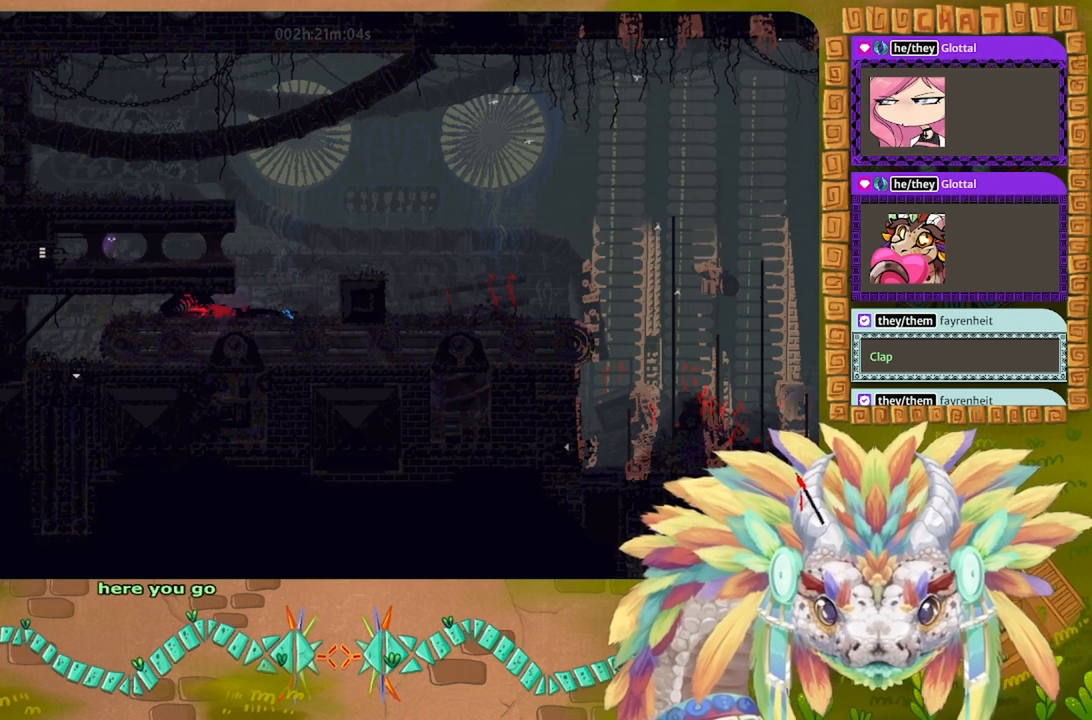
{"keys": ["g"], "events": [[100, "g", "down"]]}
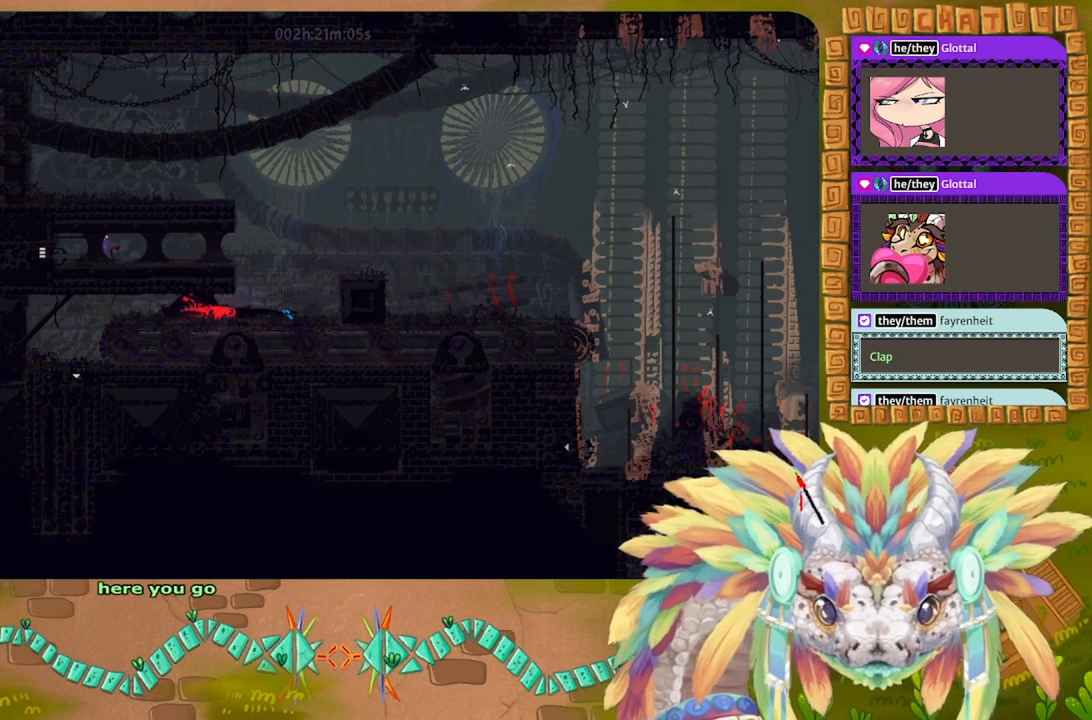
{"keys": ["g"], "events": []}
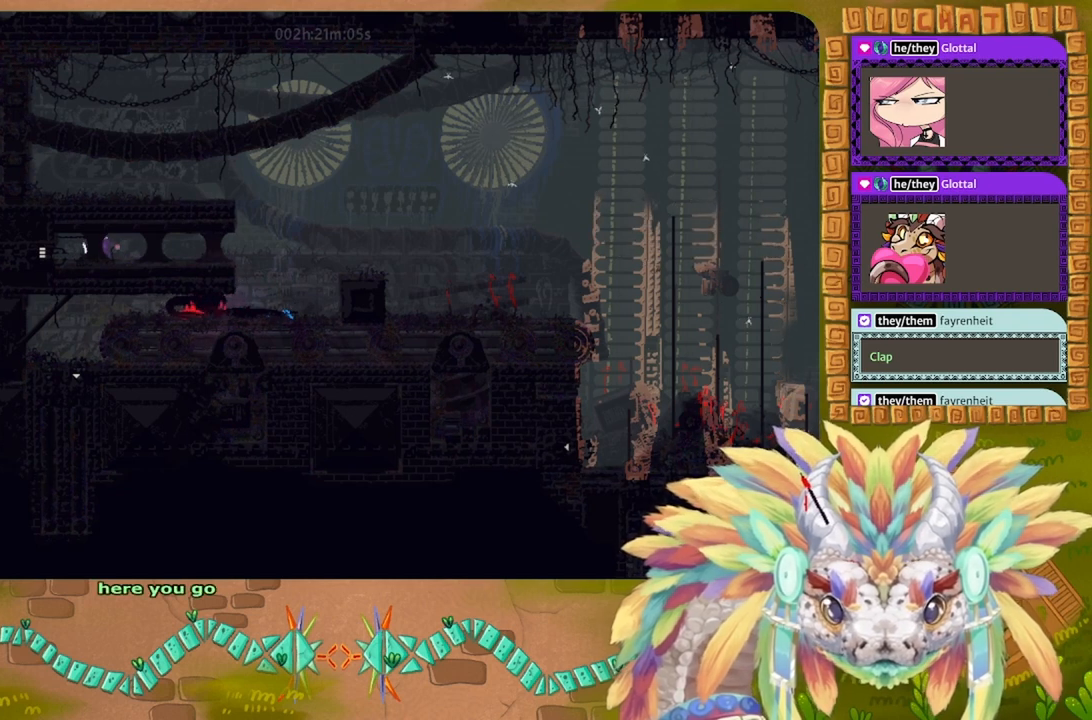
{"keys": ["g"], "events": []}
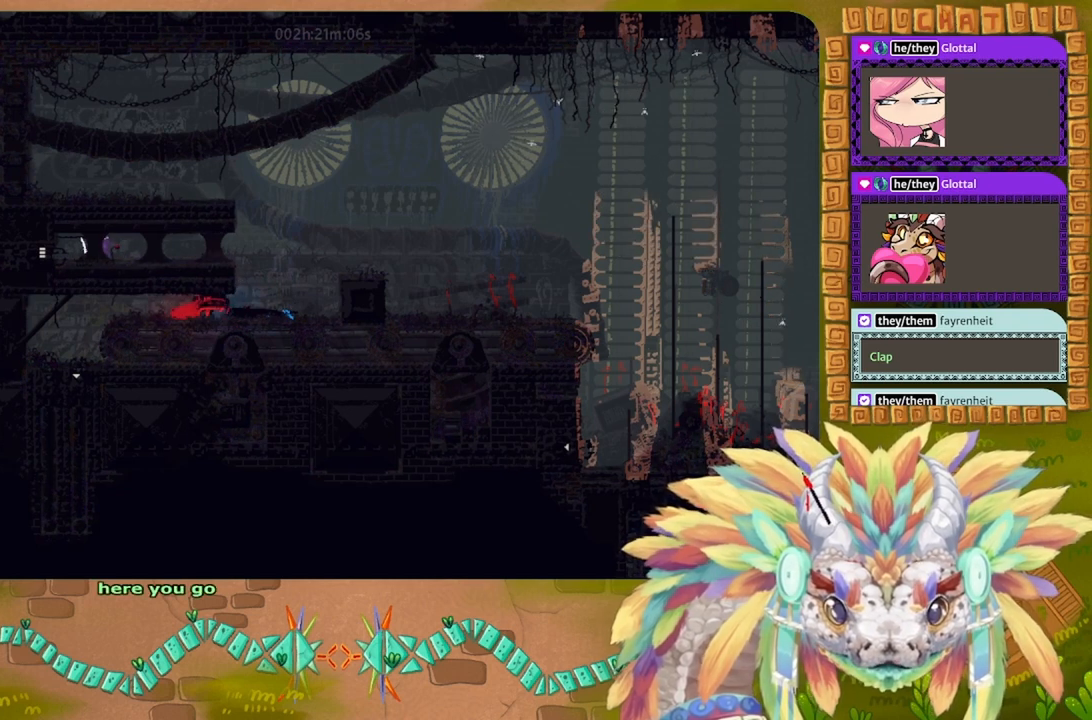
{"keys": ["g"], "events": []}
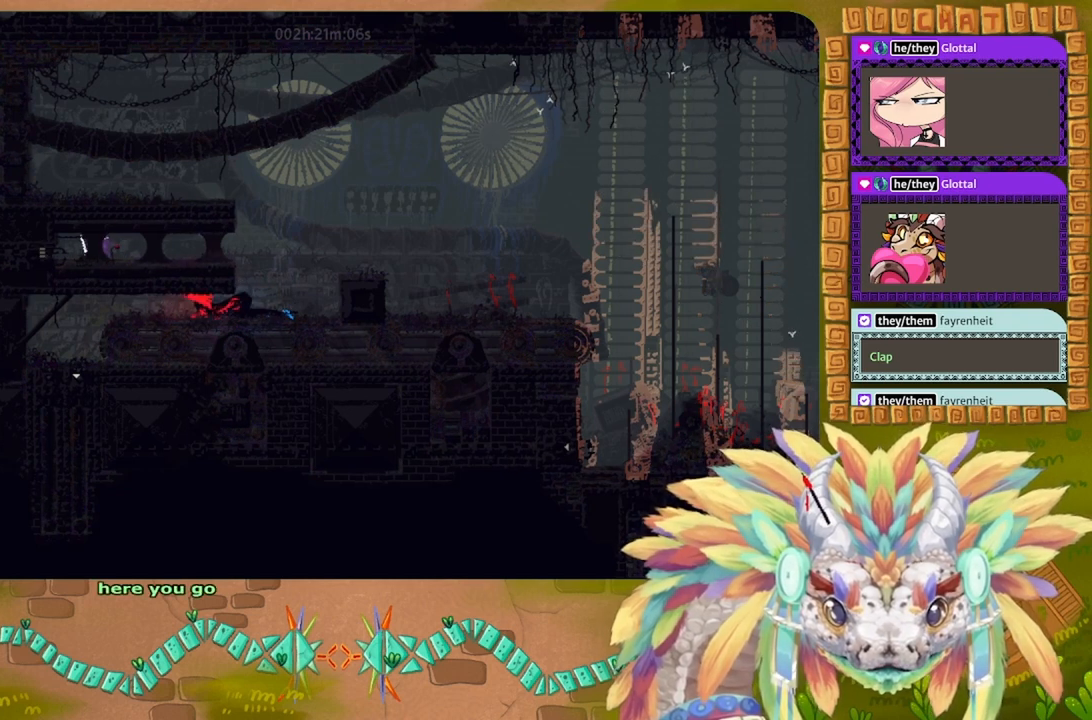
{"keys": ["g"], "events": []}
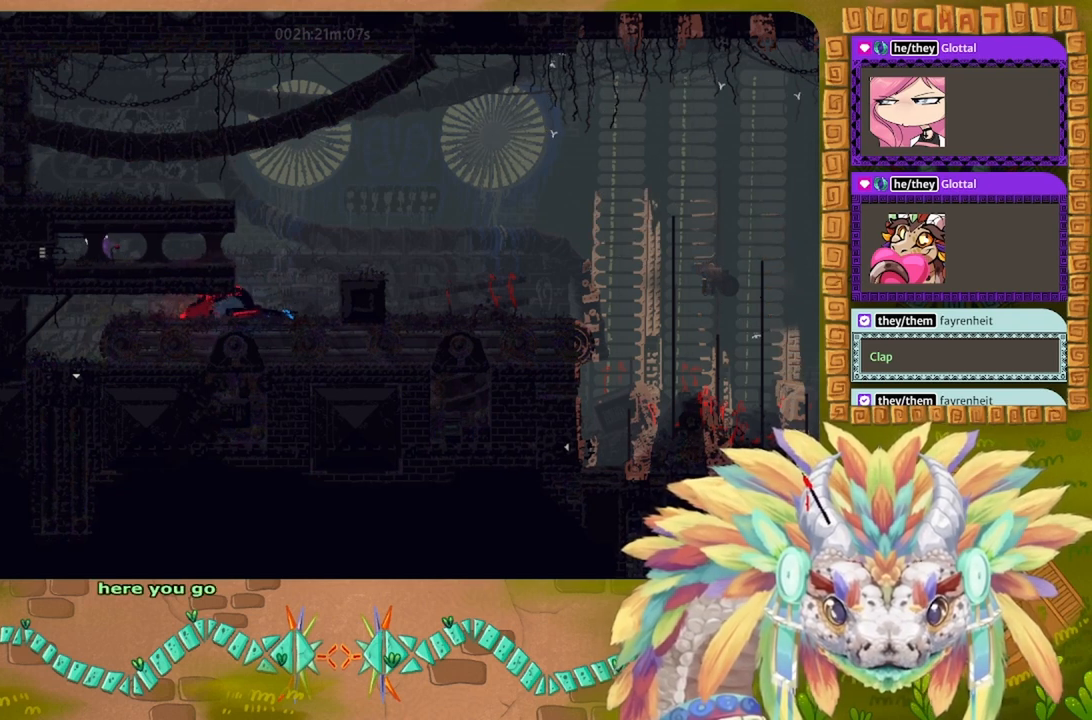
{"keys": ["g"], "events": []}
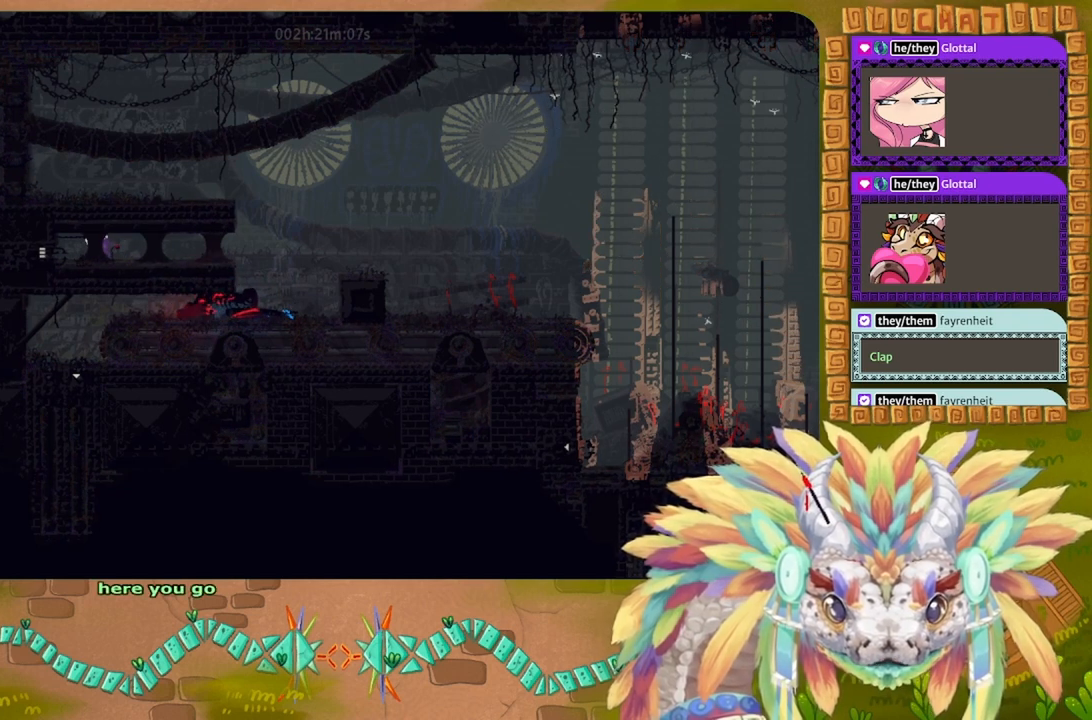
{"keys": [], "events": [[100, "g", "up"]]}
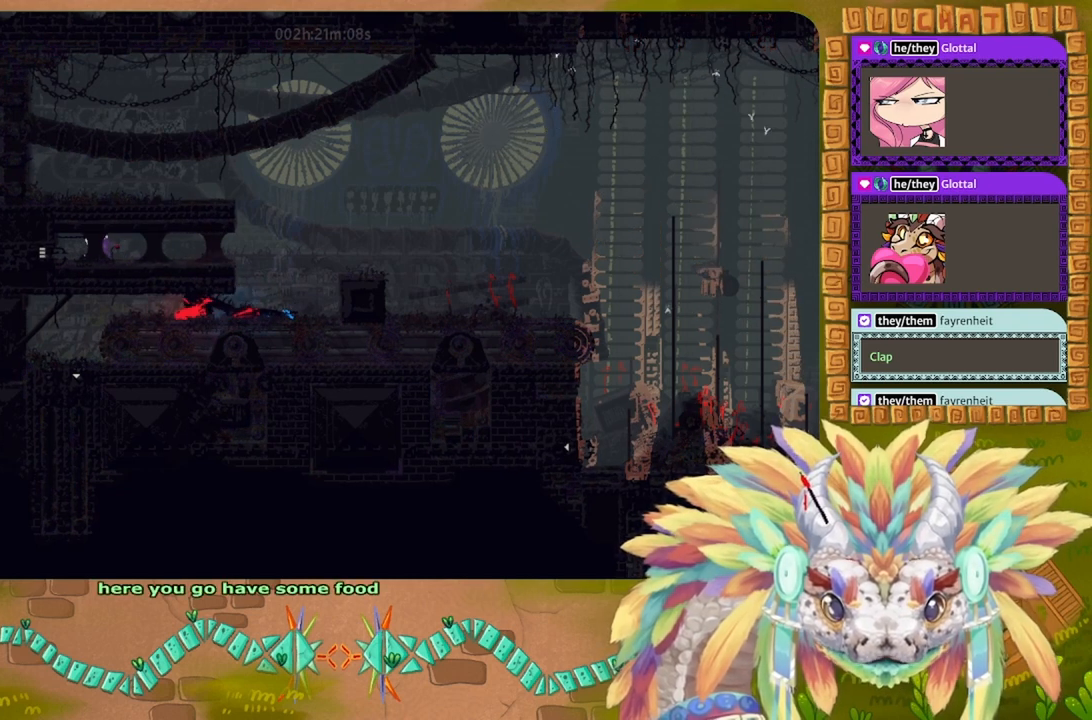
{"keys": [], "events": [[66, "right", "down"], [200, "right", "up"], [233, "right", "down"], [466, "right", "up"]]}
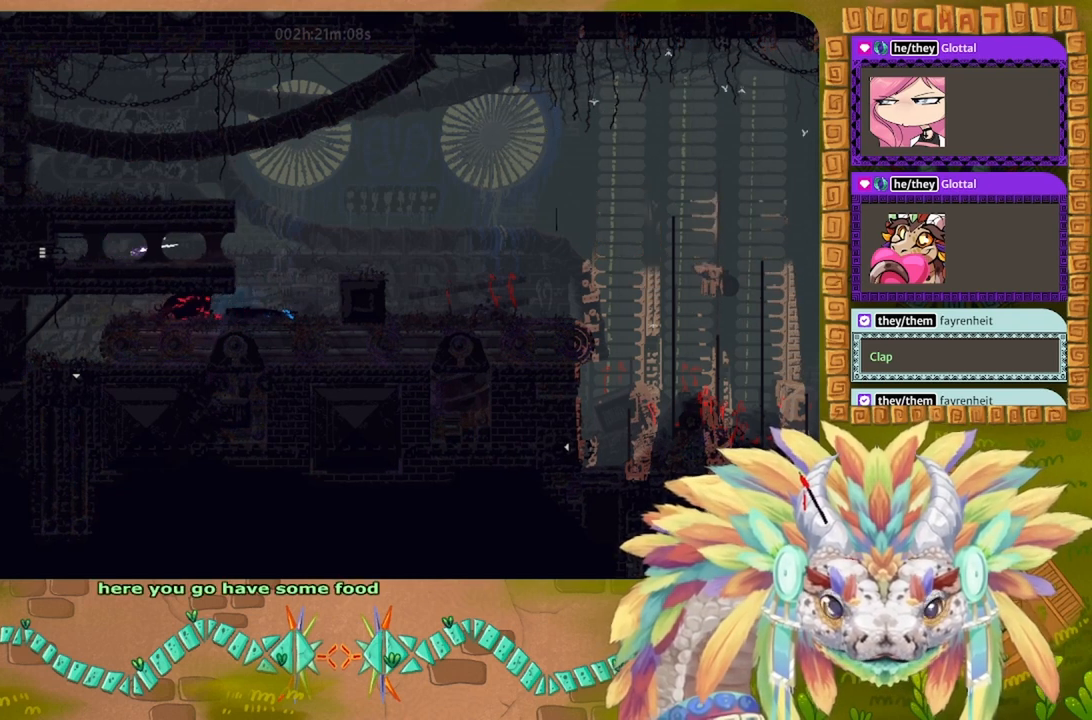
{"keys": ["left"], "events": [[433, "left", "down"]]}
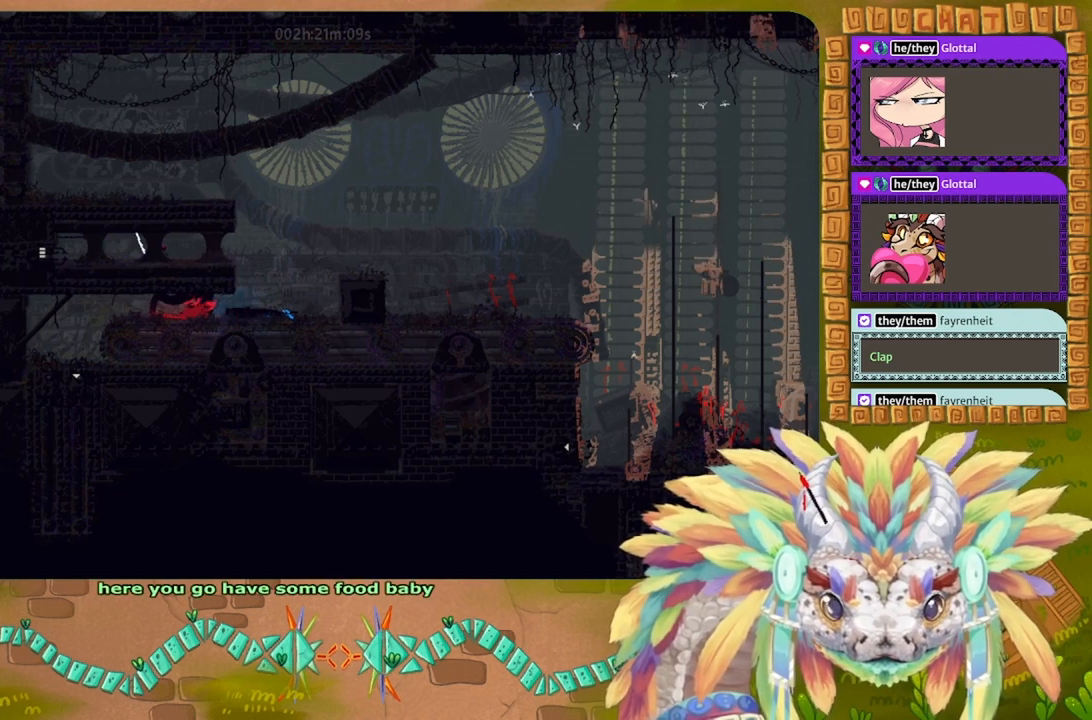
{"keys": ["left"], "events": []}
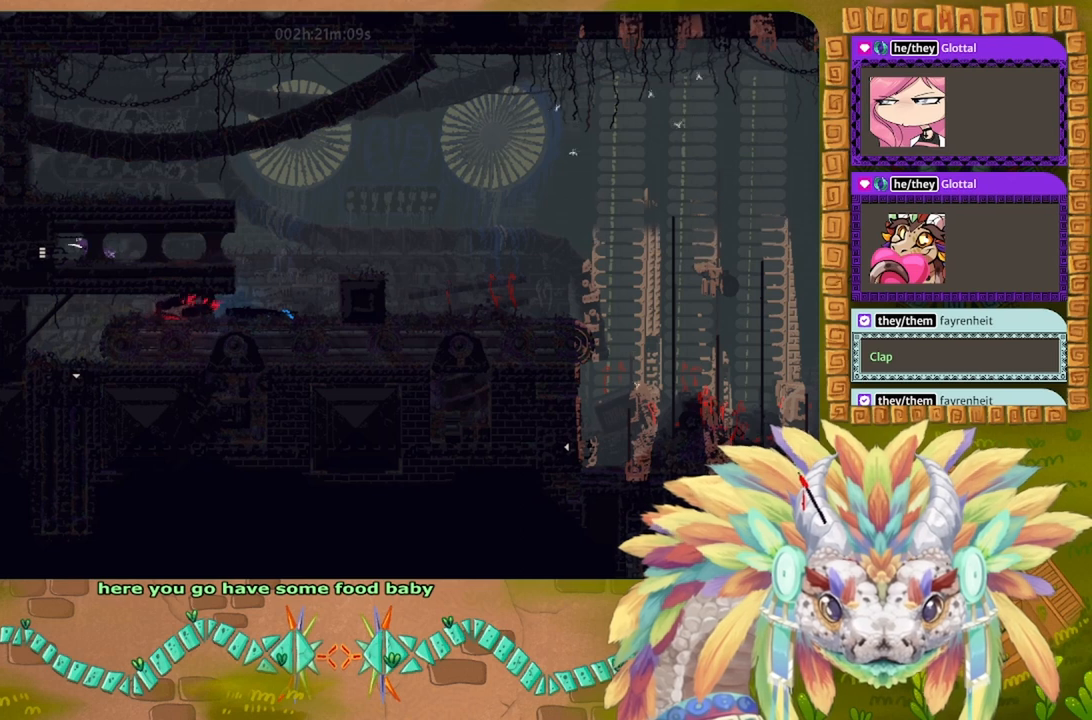
{"keys": ["right"], "events": [[33, "left", "up"], [266, "right", "down"]]}
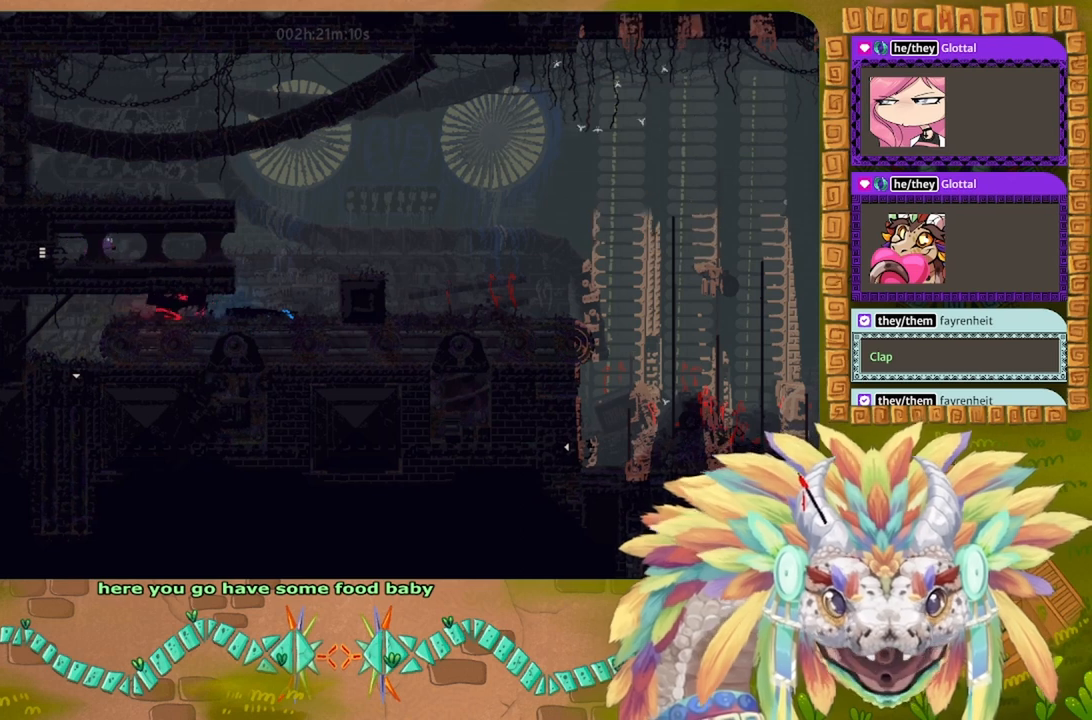
{"keys": [], "events": [[66, "right", "up"], [233, "left", "down"], [500, "left", "up"]]}
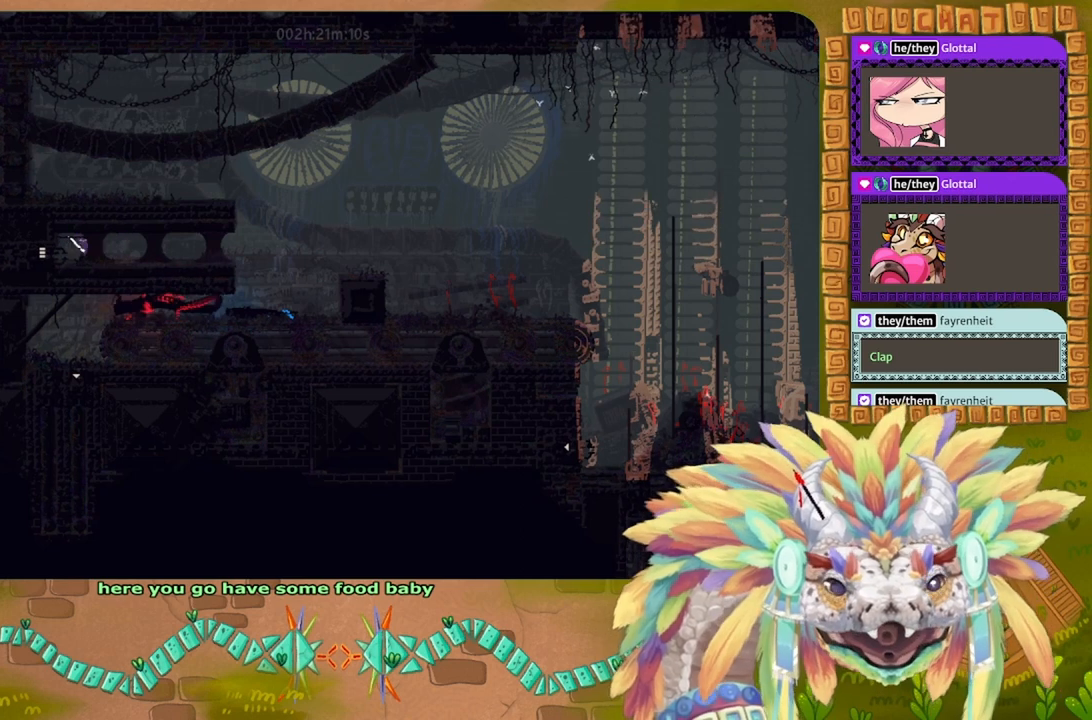
{"keys": ["right"], "events": [[233, "right", "down"]]}
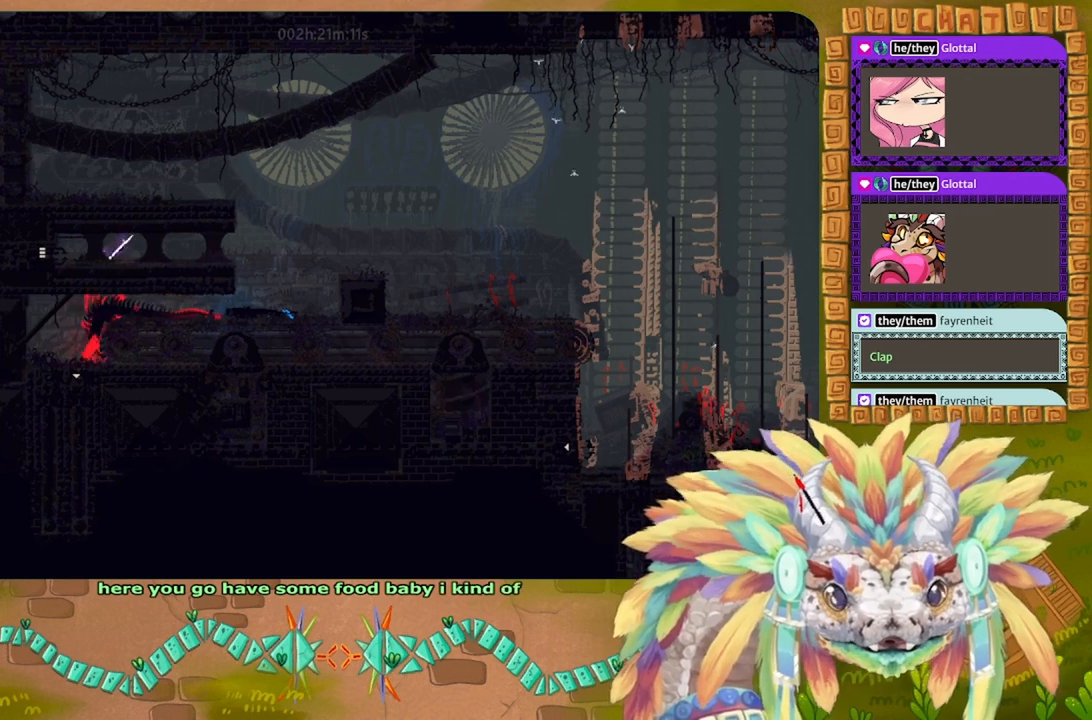
{"keys": ["left"], "events": [[300, "right", "up"], [466, "left", "down"]]}
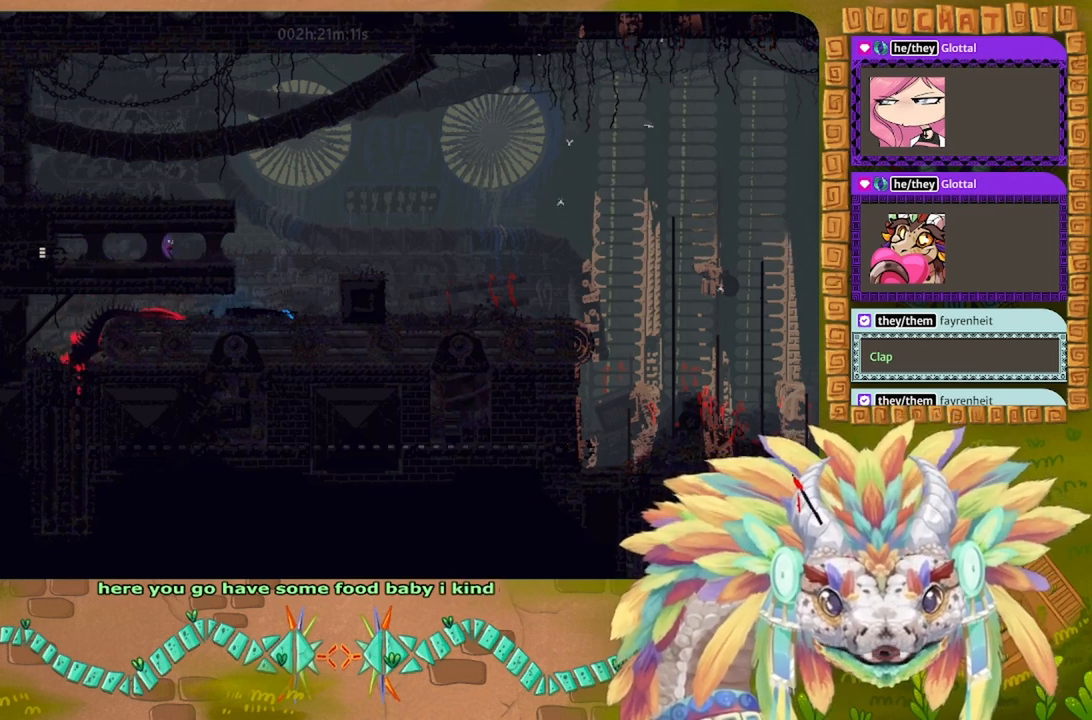
{"keys": ["left"], "events": []}
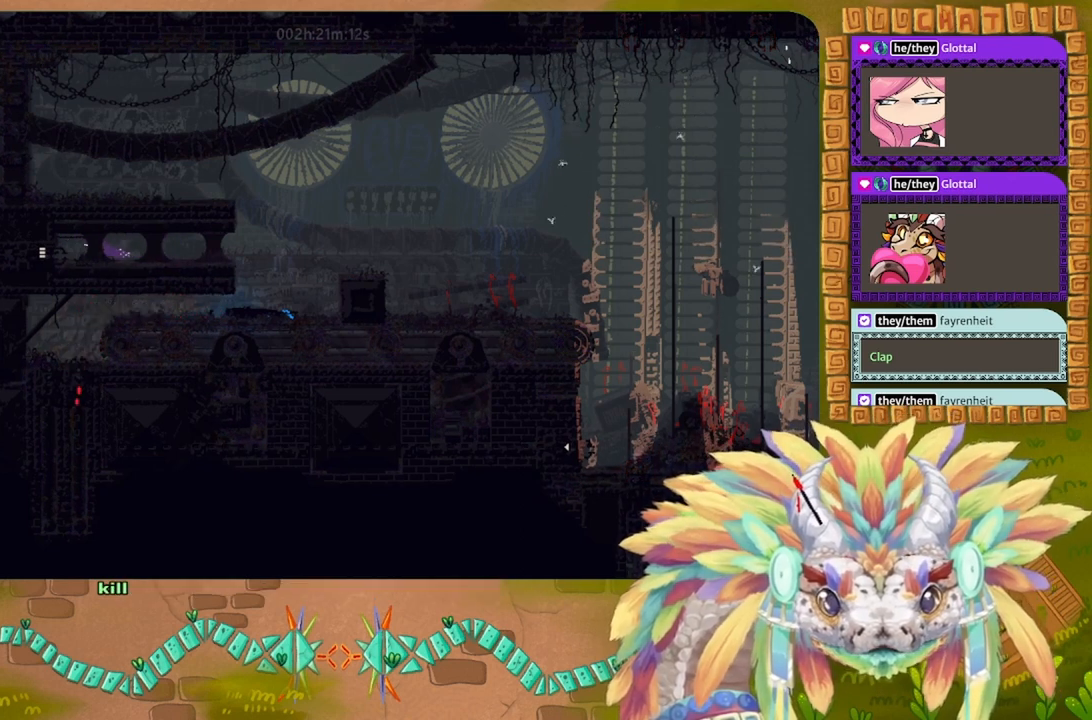
{"keys": ["right"], "events": [[300, "left", "up"], [300, "right", "down"]]}
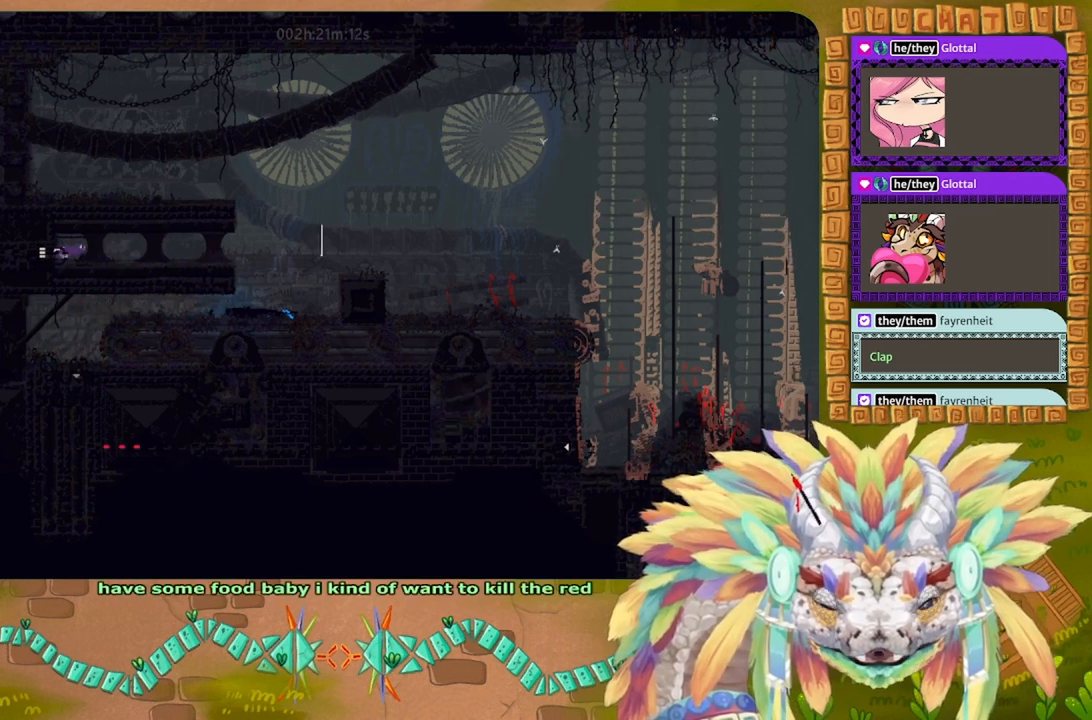
{"keys": ["right"], "events": []}